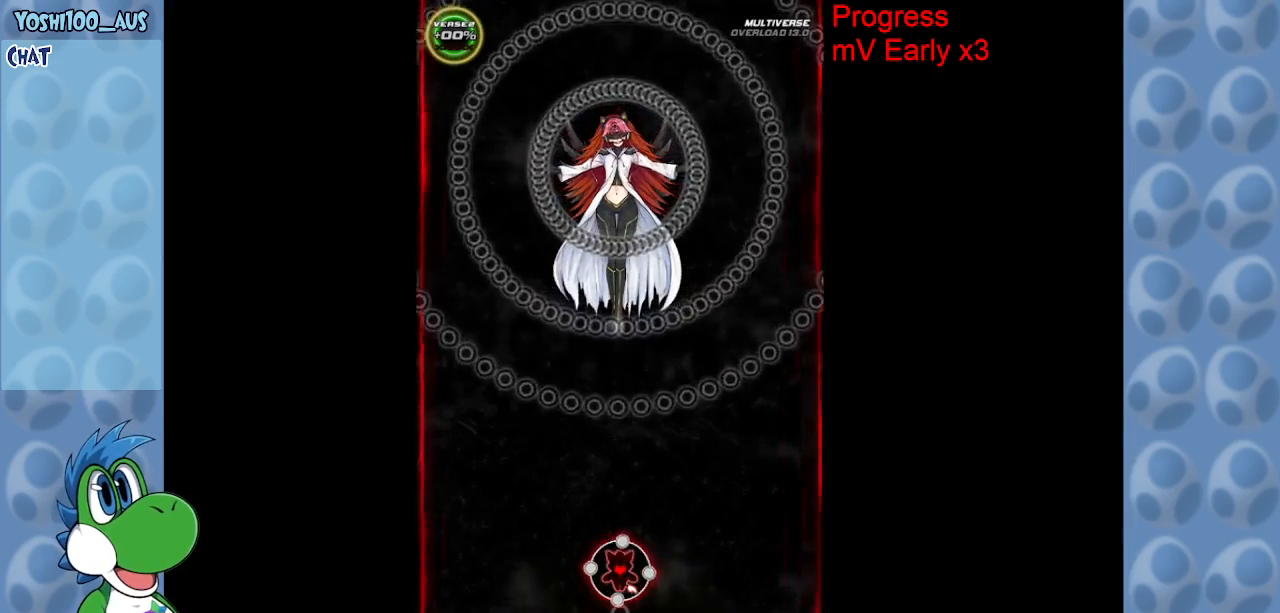
Gameplay with keyboard; each line is a JSON object with the keys held at the frame after it. "events" lists presses ("down") and releases ("up") of "c", "down", "left", "right", "up", "x" and "z" between this image and that frame as [ms after this image, input, new state], when the widget could be followed in between. No other keys are recorded. Mouse input is not recorded.
{"keys": [], "events": []}
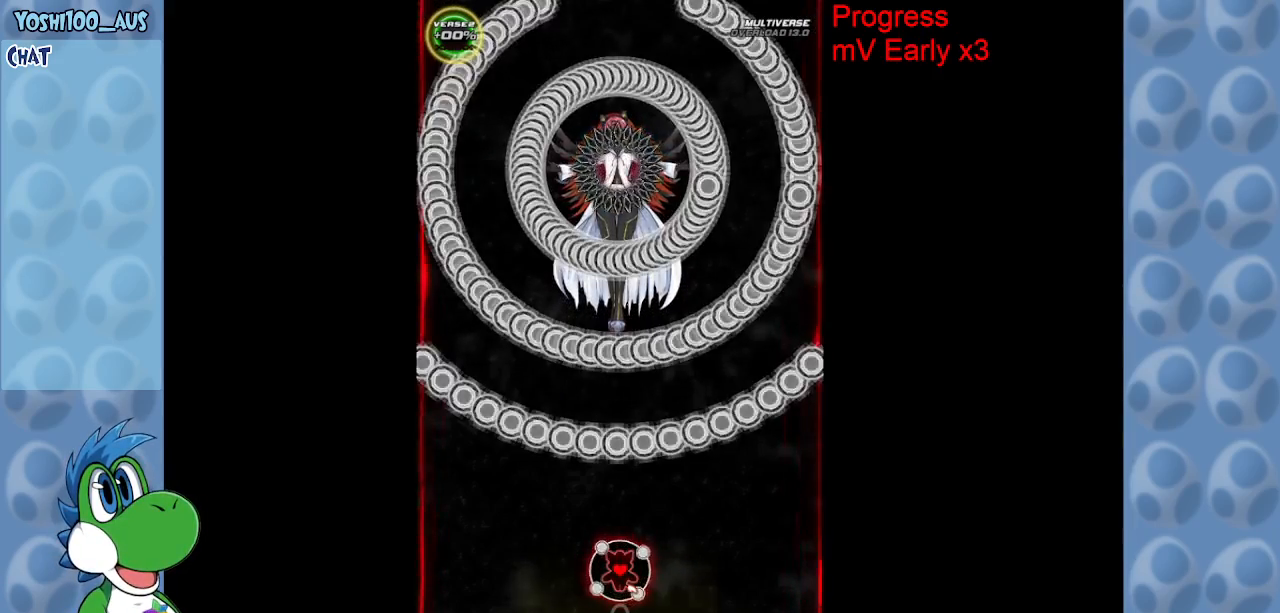
{"keys": ["down"], "events": [[483, "down", "down"]]}
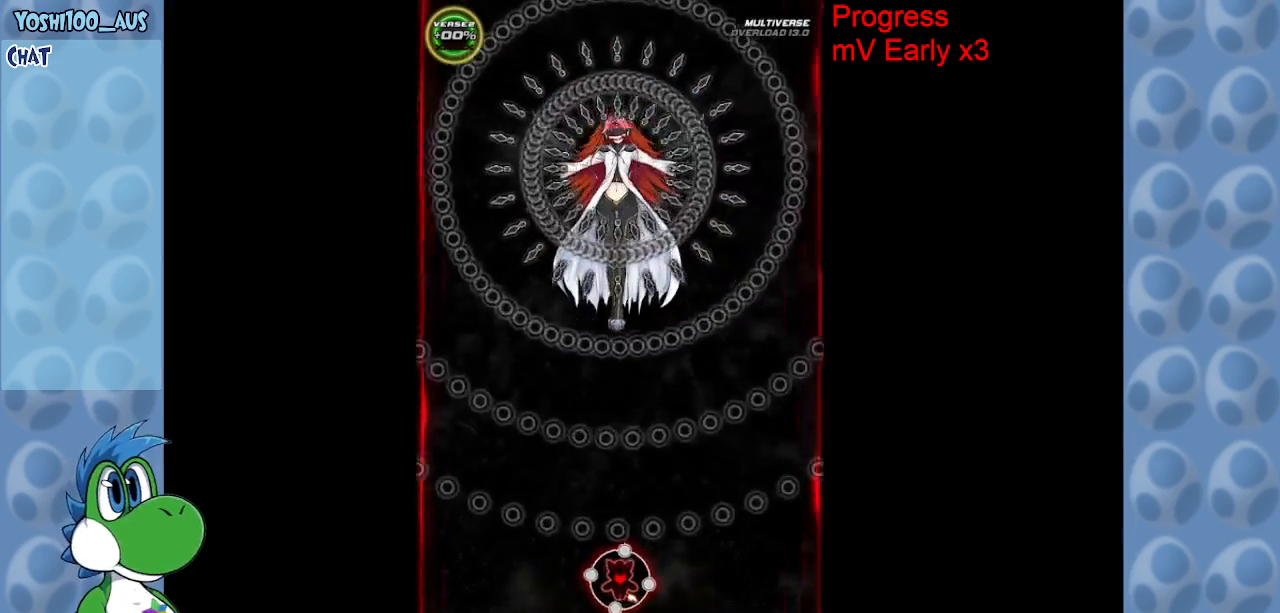
{"keys": ["down", "left"], "events": [[117, "left", "down"]]}
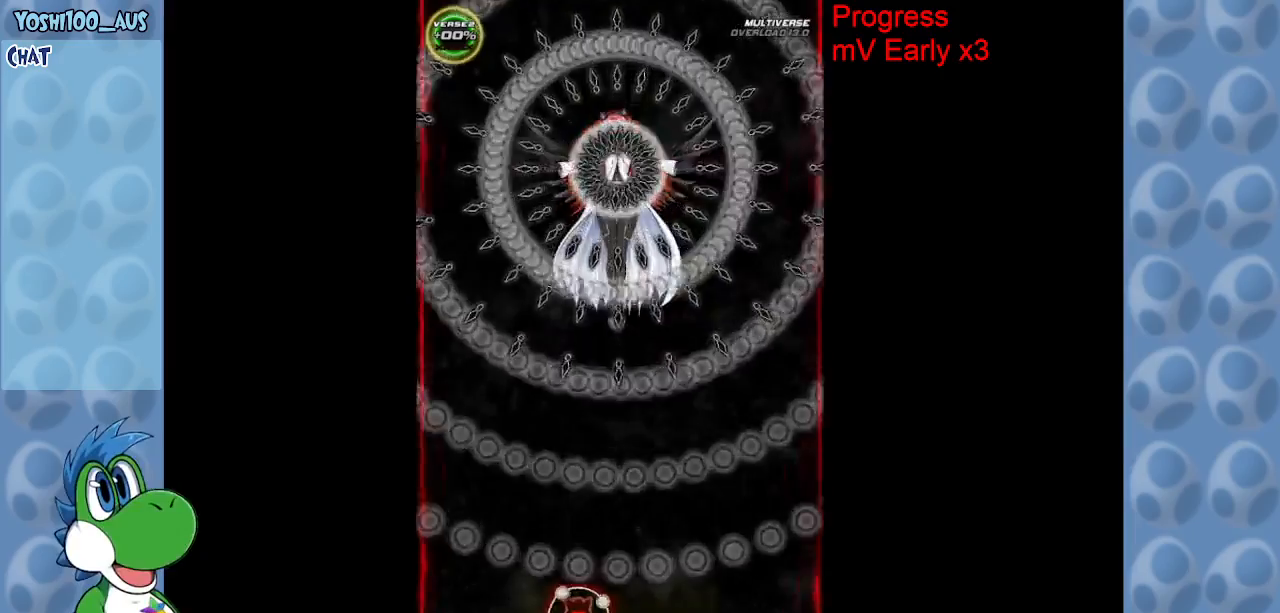
{"keys": [], "events": [[183, "down", "up"], [183, "left", "up"]]}
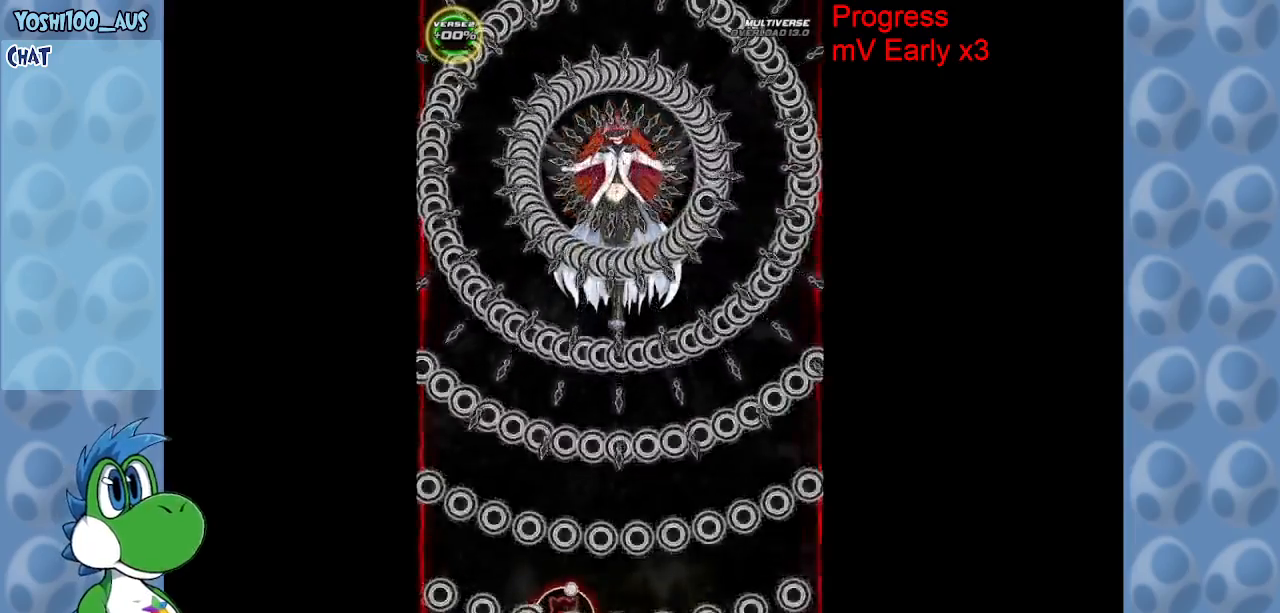
{"keys": [], "events": [[183, "right", "down"], [283, "right", "up"]]}
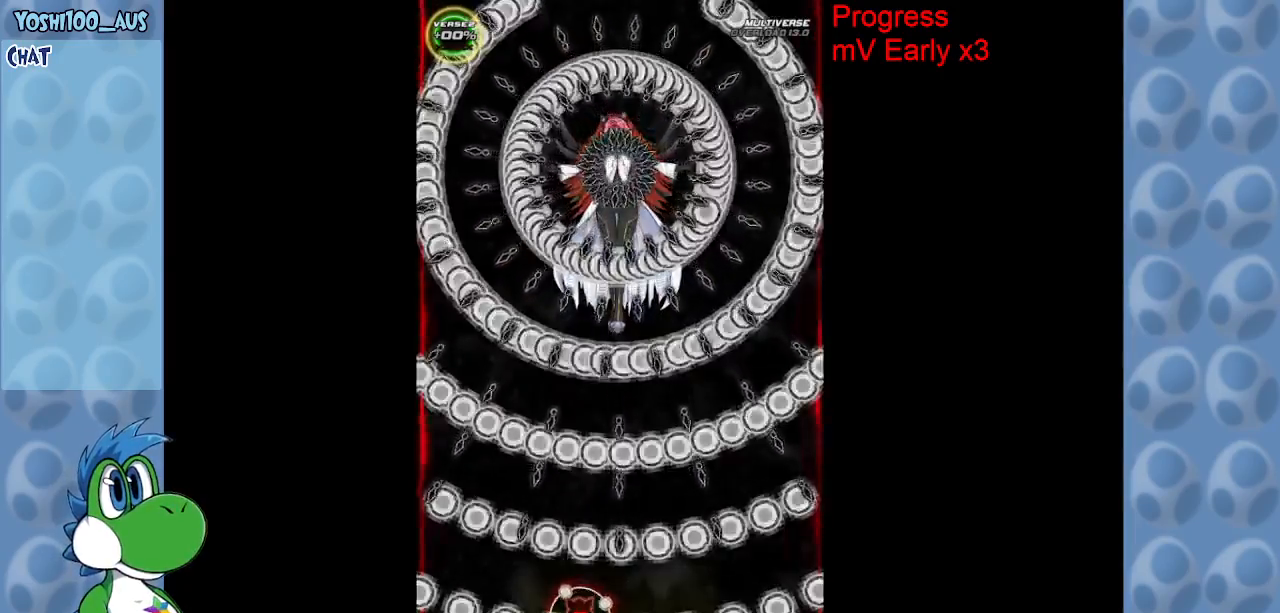
{"keys": [], "events": [[400, "right", "down"], [500, "right", "up"]]}
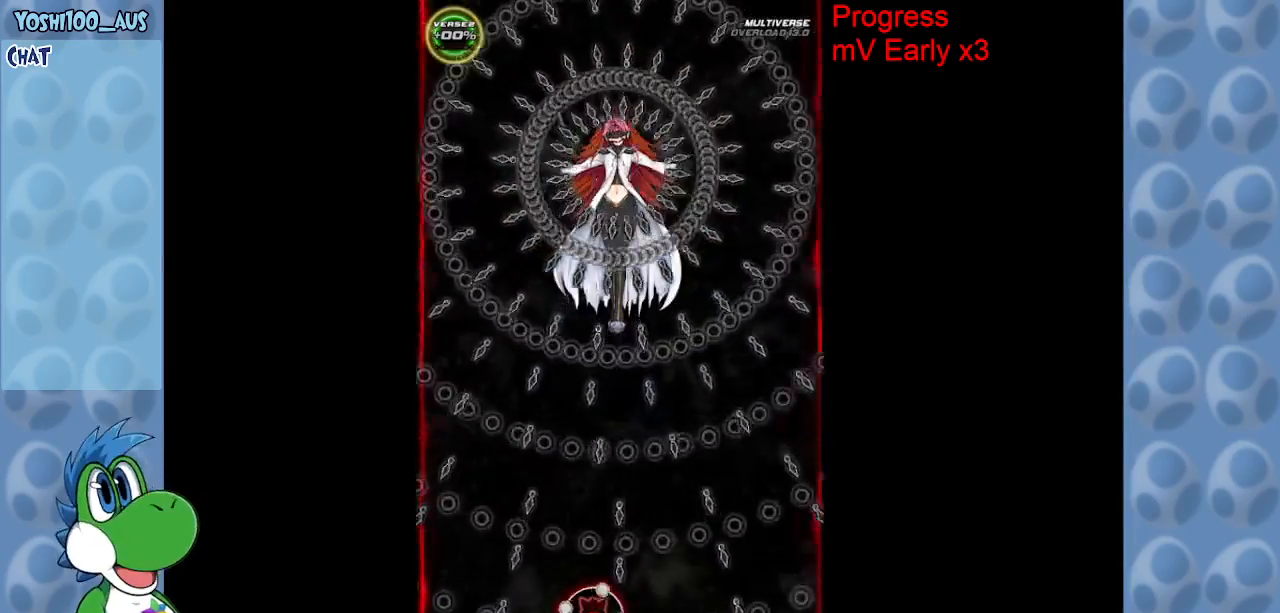
{"keys": [], "events": []}
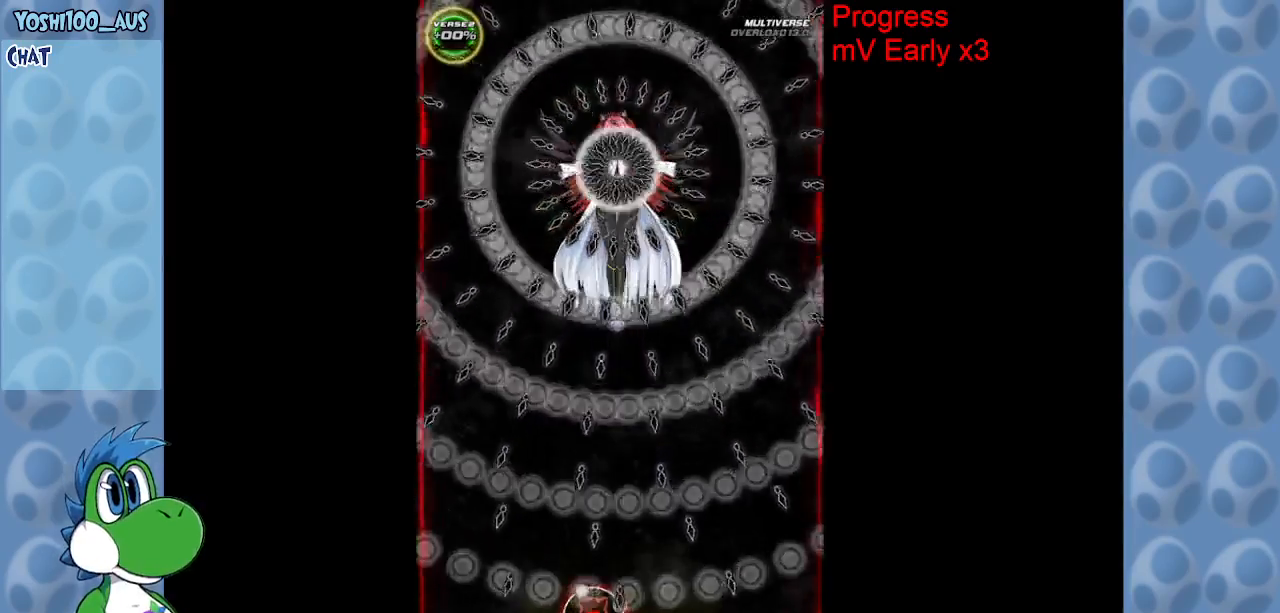
{"keys": [], "events": [[100, "right", "down"], [150, "right", "up"]]}
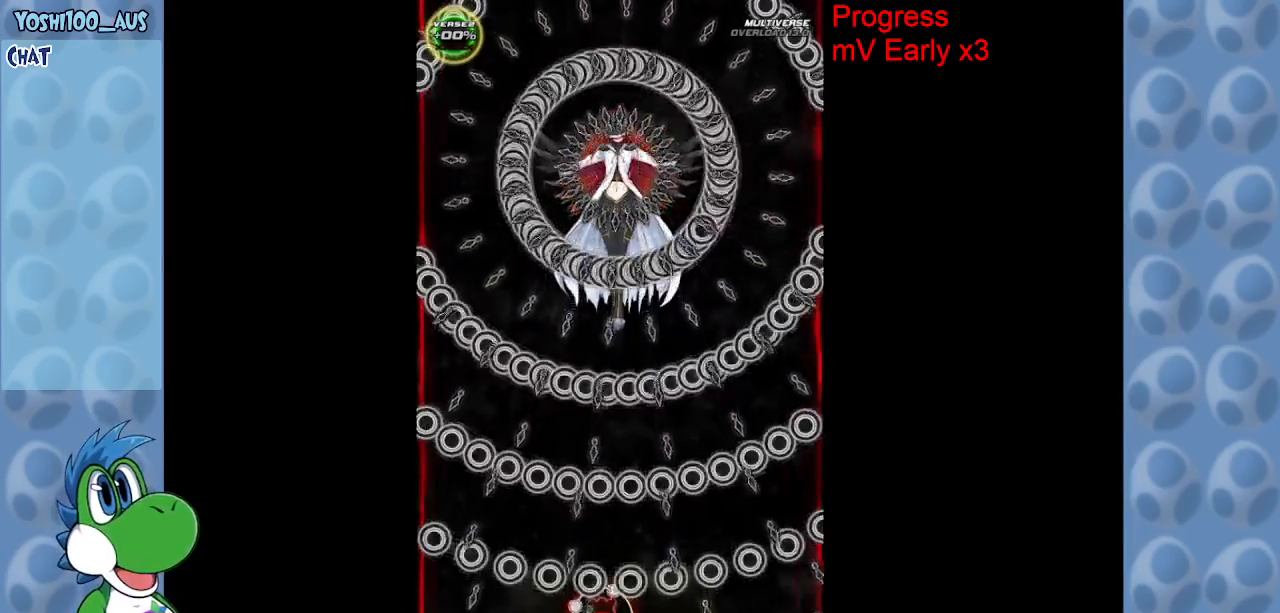
{"keys": [], "events": [[250, "right", "down"], [350, "right", "up"]]}
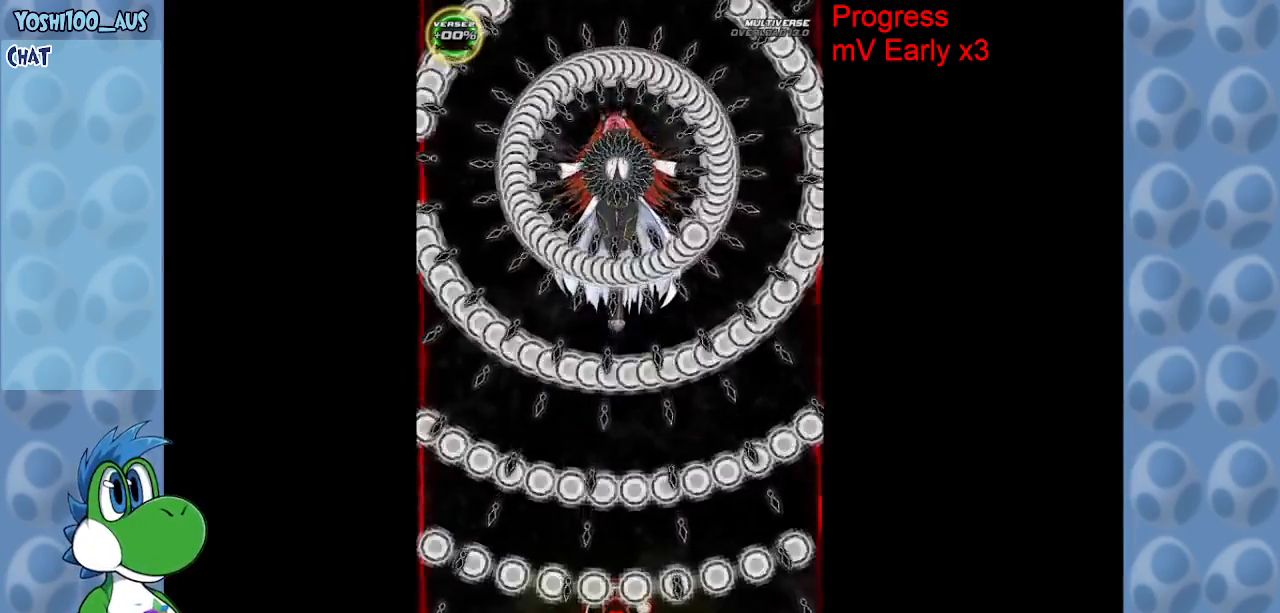
{"keys": [], "events": []}
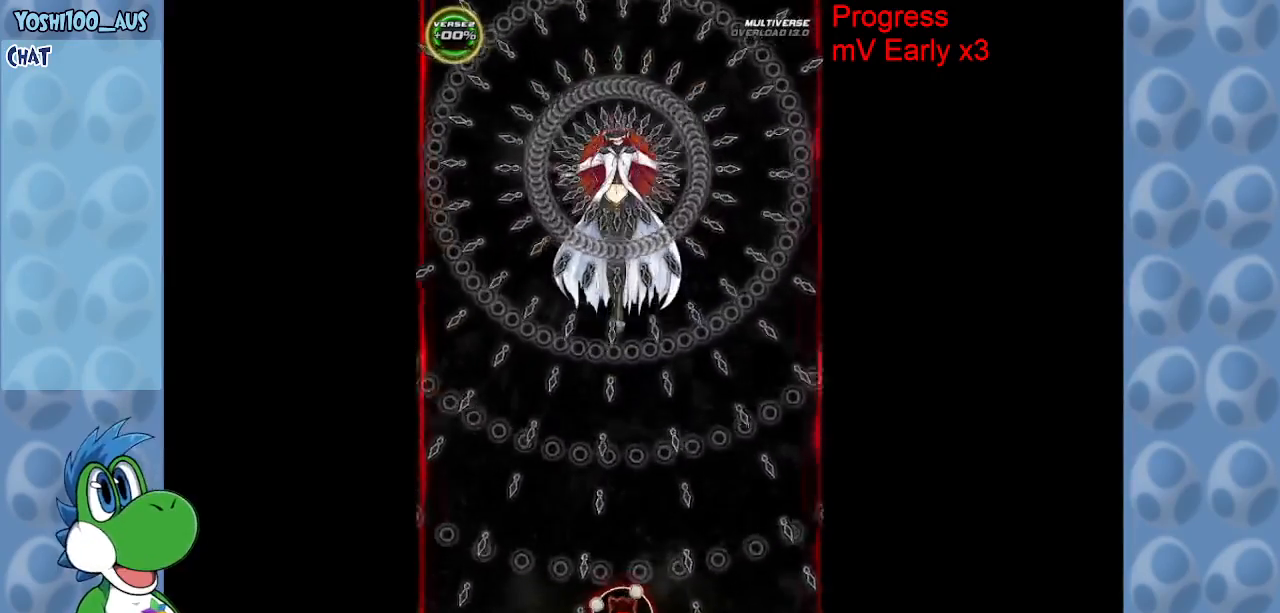
{"keys": [], "events": [[17, "right", "down"], [100, "right", "up"]]}
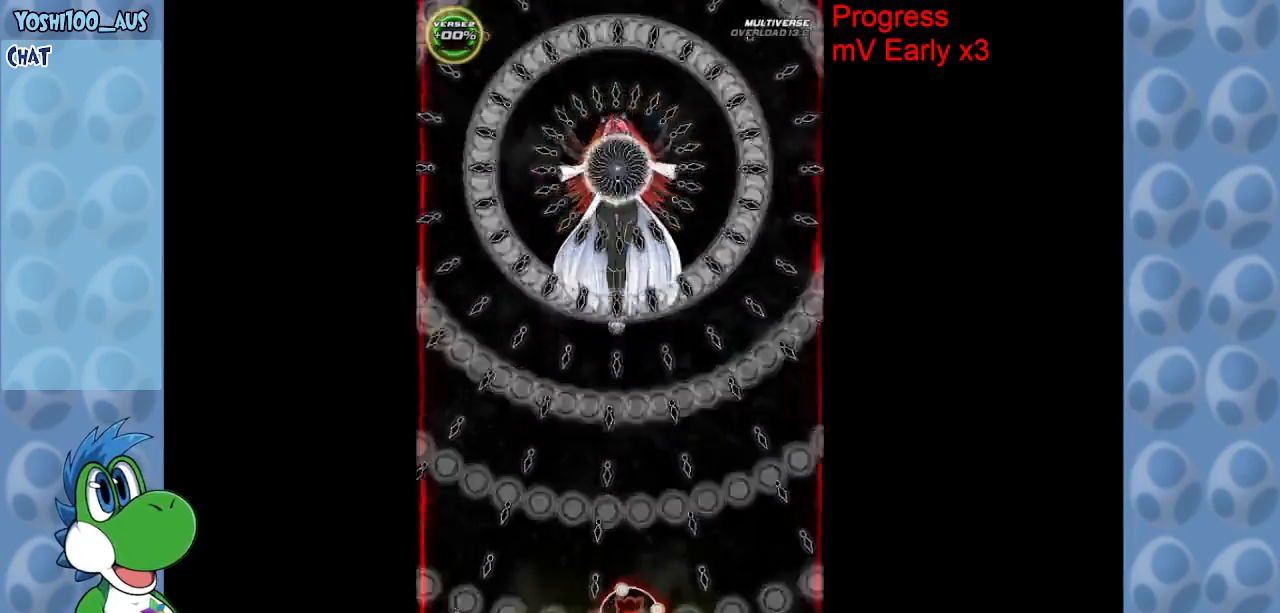
{"keys": [], "events": []}
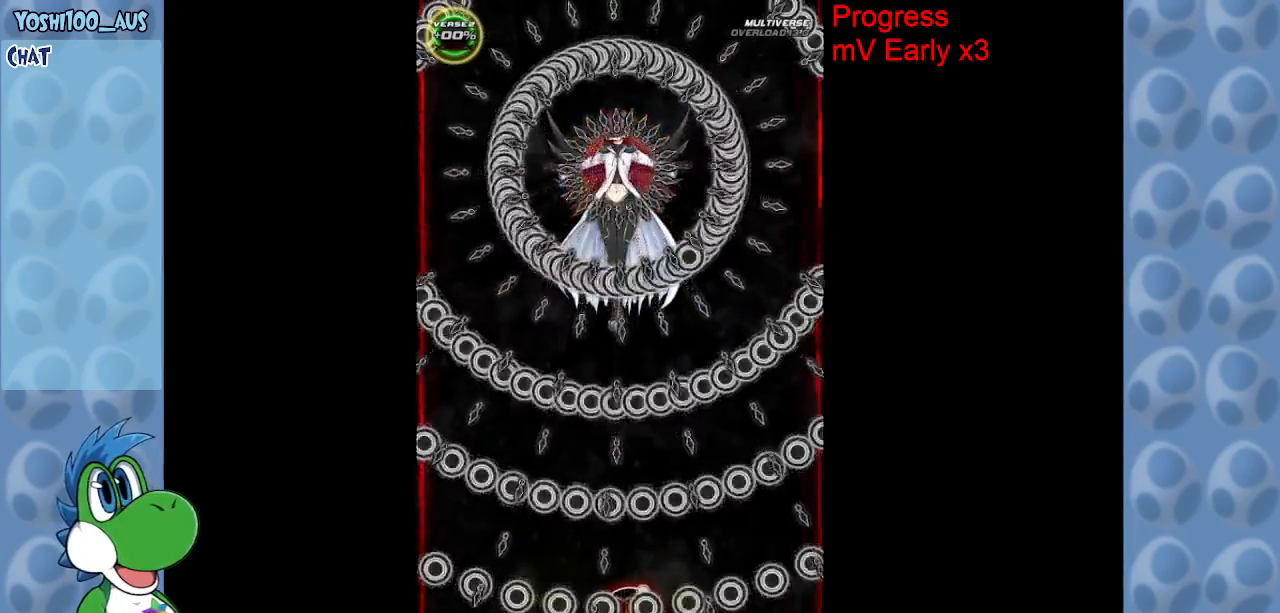
{"keys": [], "events": []}
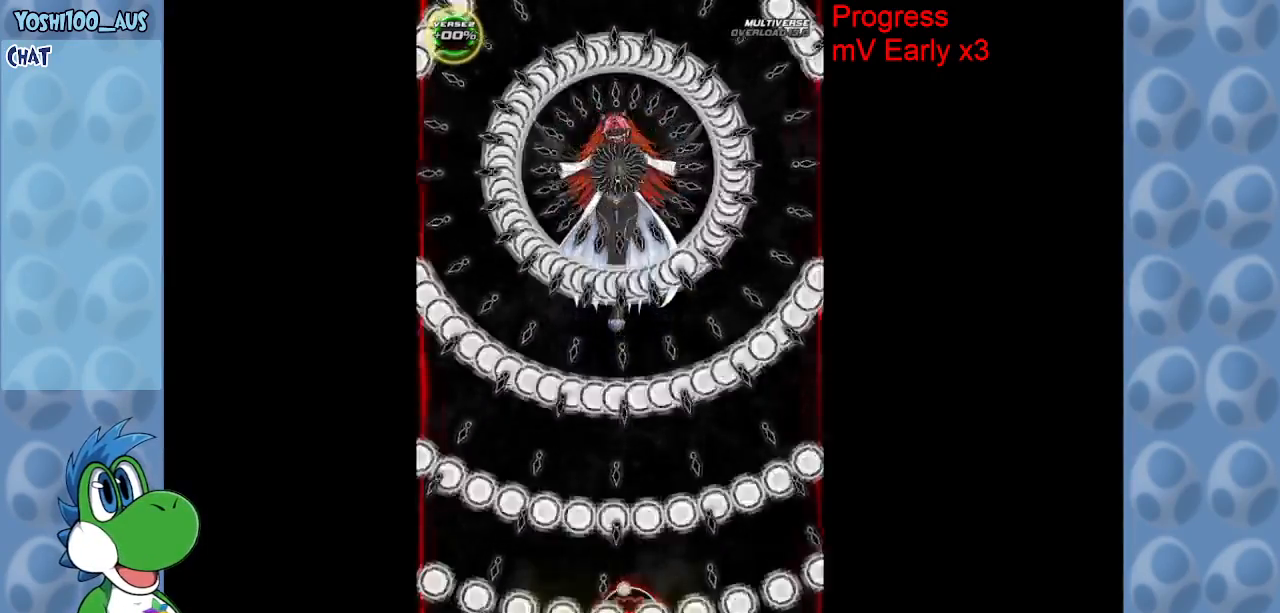
{"keys": [], "events": [[383, "right", "down"], [483, "right", "up"]]}
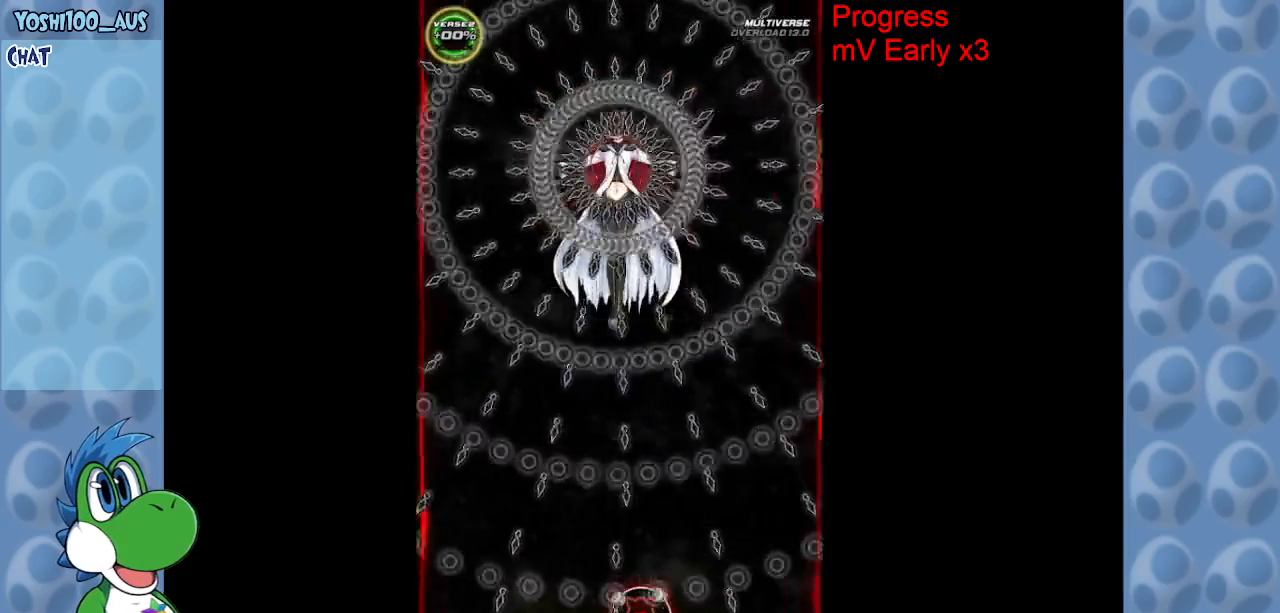
{"keys": [], "events": []}
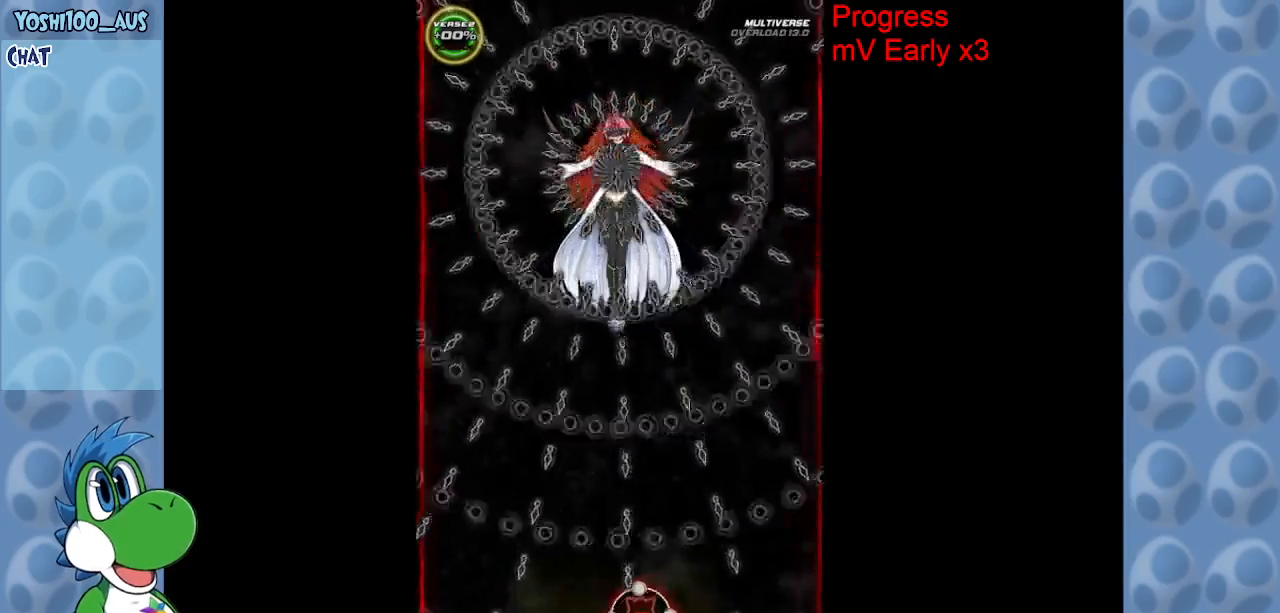
{"keys": [], "events": []}
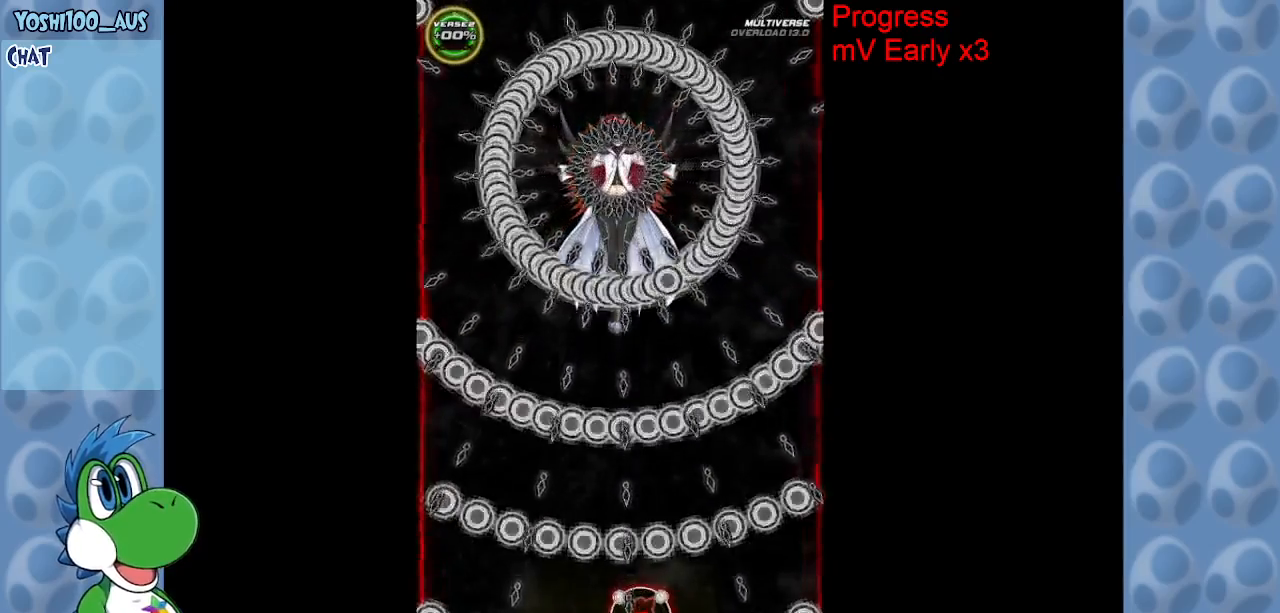
{"keys": [], "events": [[383, "right", "down"], [467, "right", "up"]]}
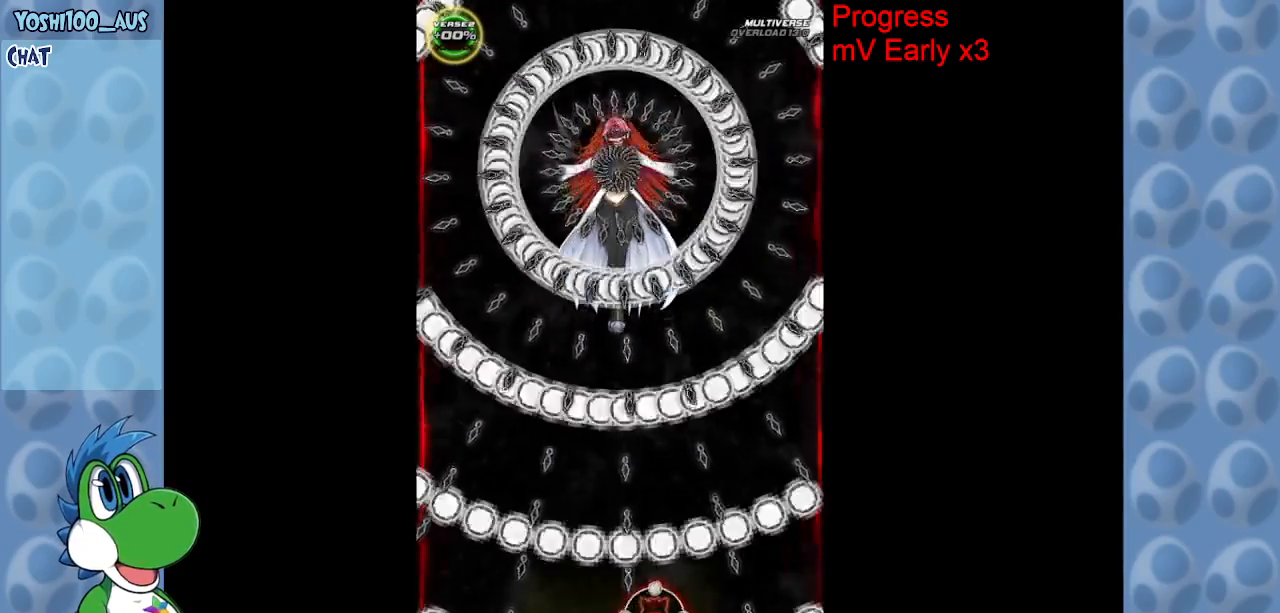
{"keys": [], "events": []}
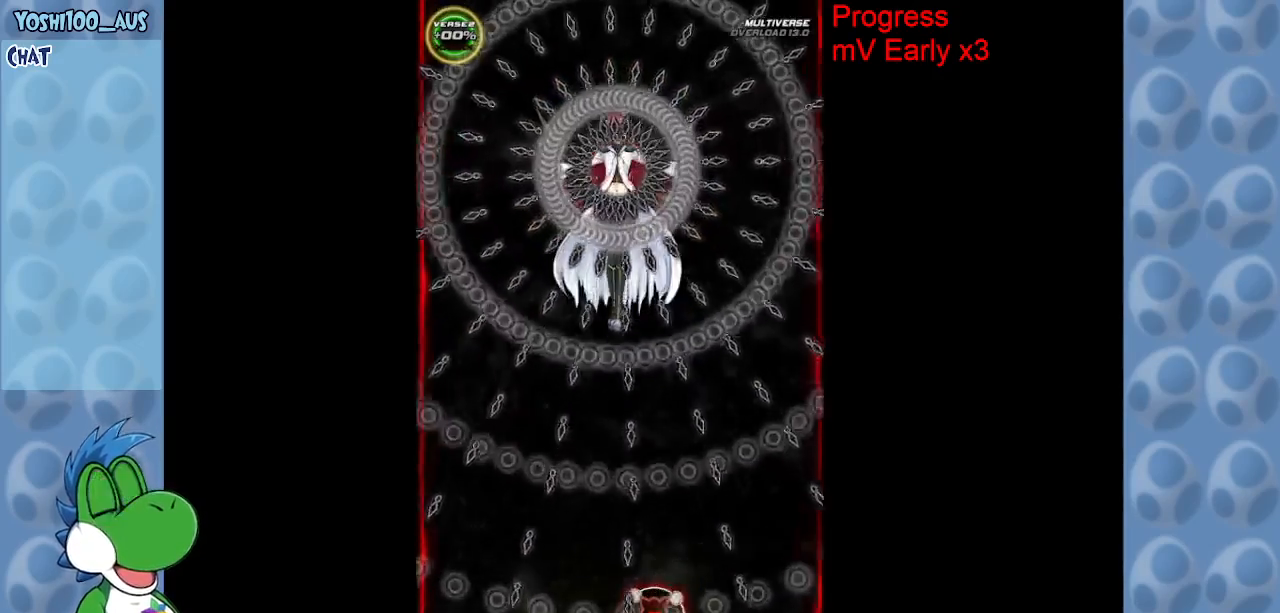
{"keys": [], "events": []}
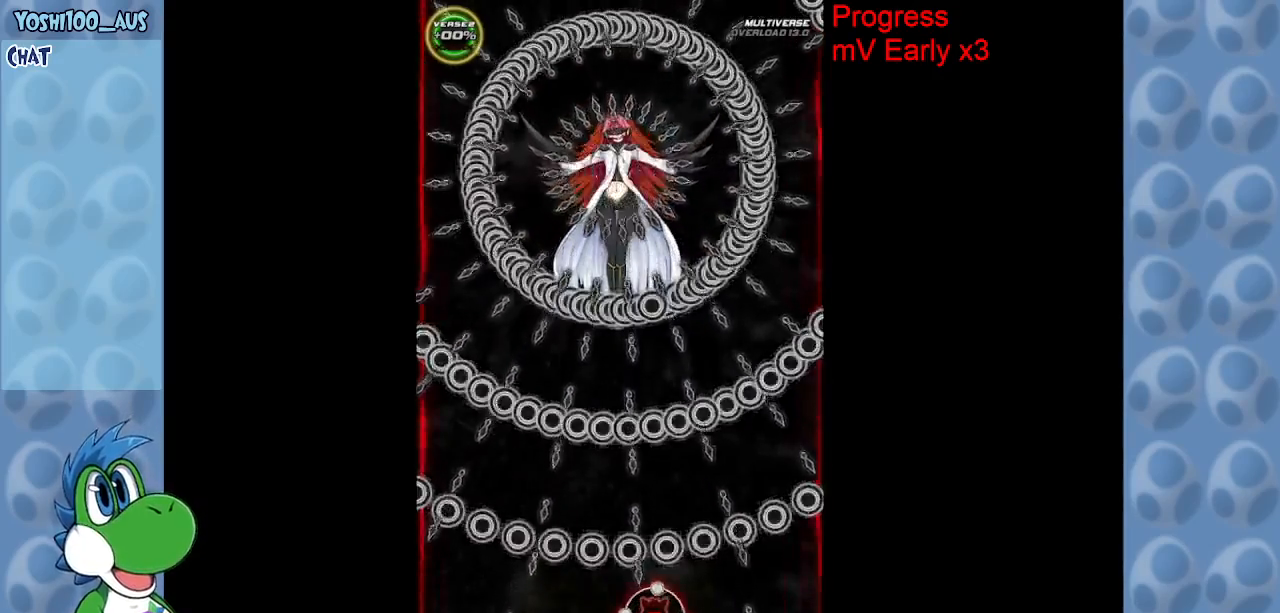
{"keys": [], "events": [[283, "right", "down"], [383, "right", "up"]]}
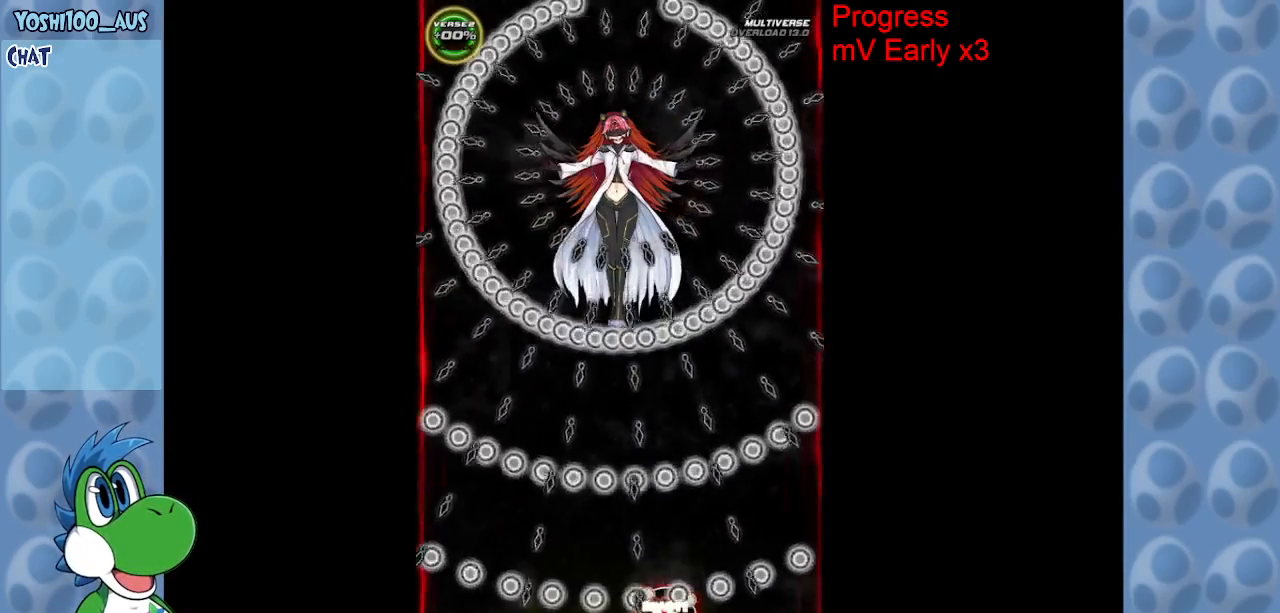
{"keys": ["up"], "events": [[250, "up", "down"]]}
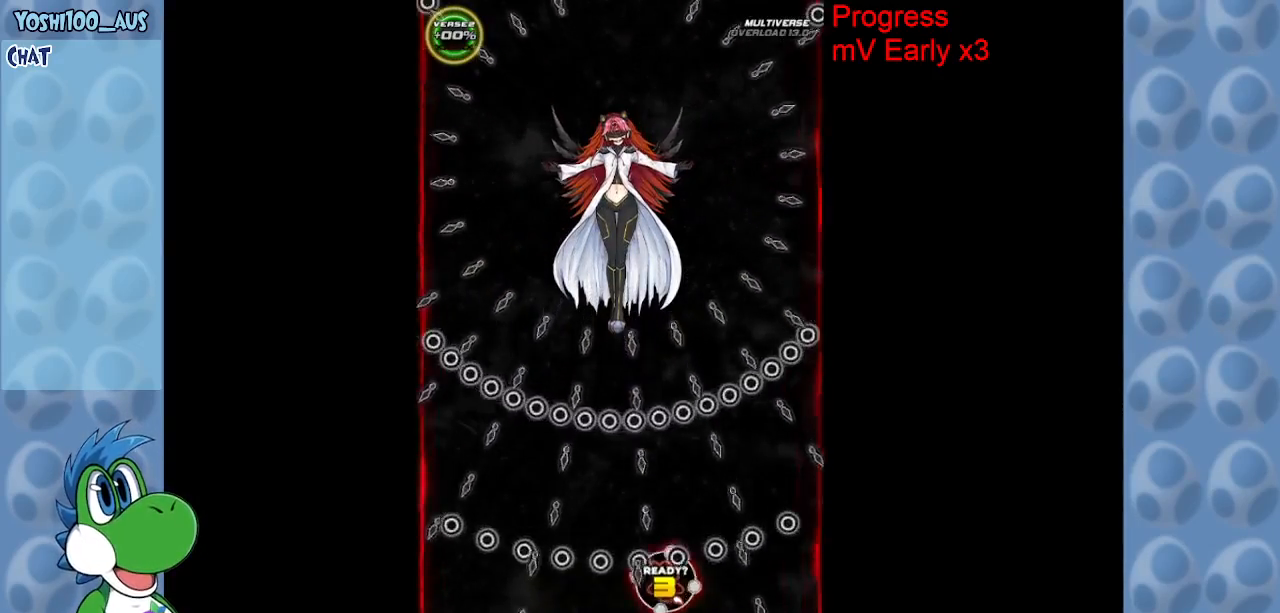
{"keys": ["up"], "events": []}
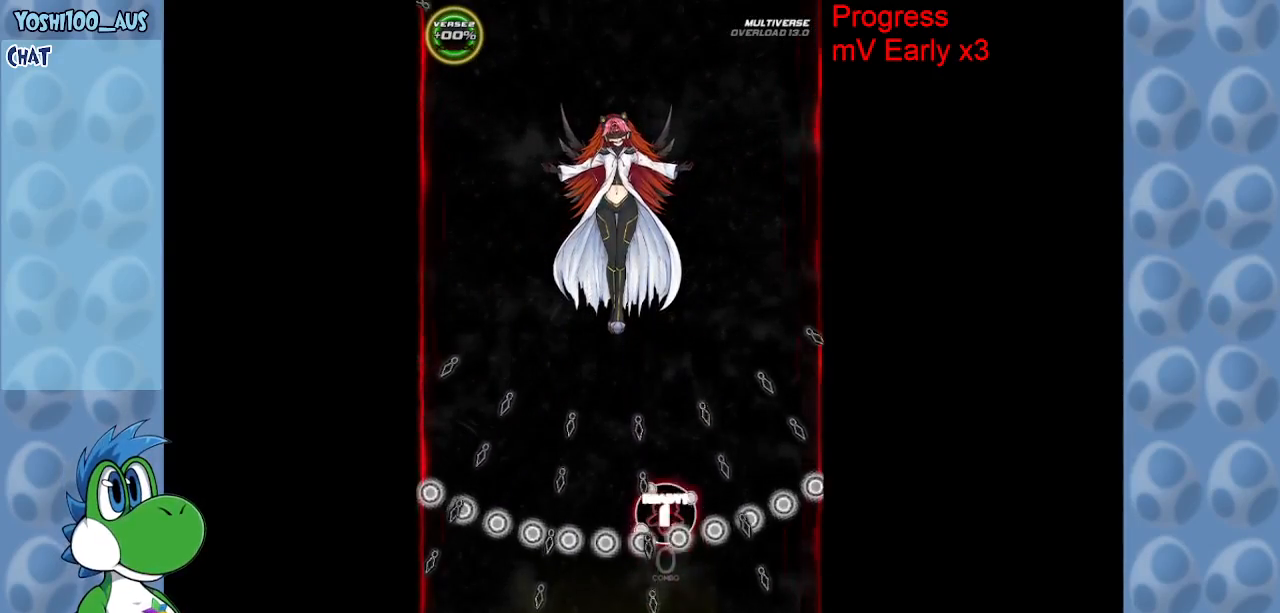
{"keys": [], "events": [[50, "right", "down"], [200, "right", "up"], [200, "up", "up"], [300, "z", "down"], [383, "z", "up"]]}
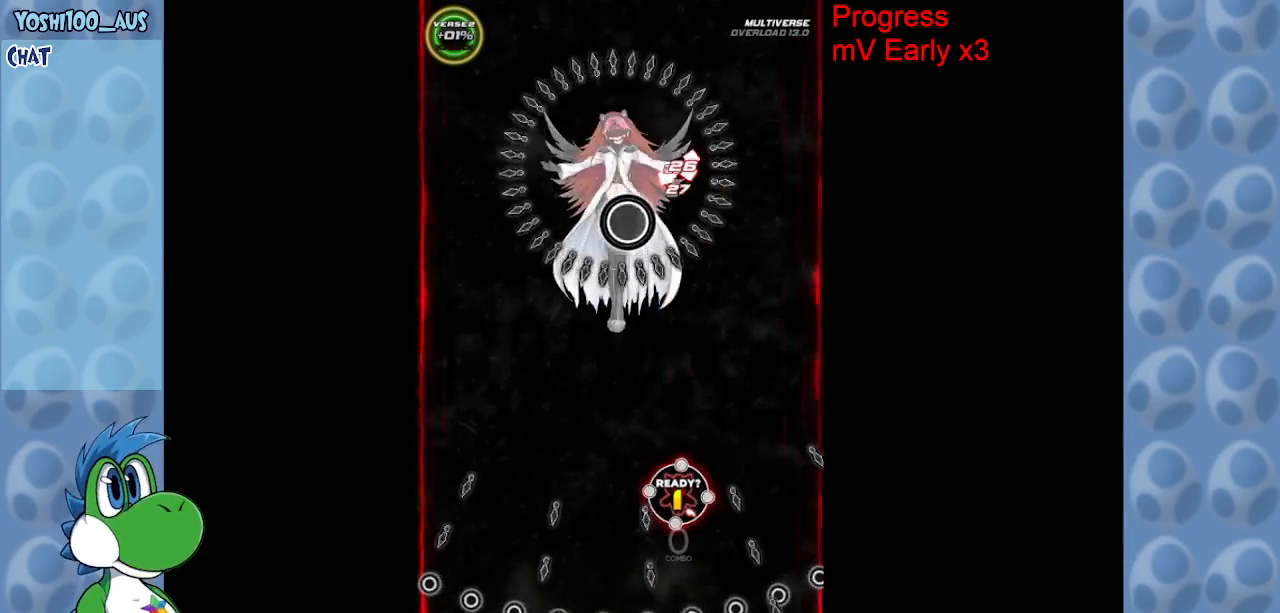
{"keys": ["down", "z"], "events": [[67, "z", "down"], [117, "down", "down"], [217, "z", "up"], [400, "z", "down"]]}
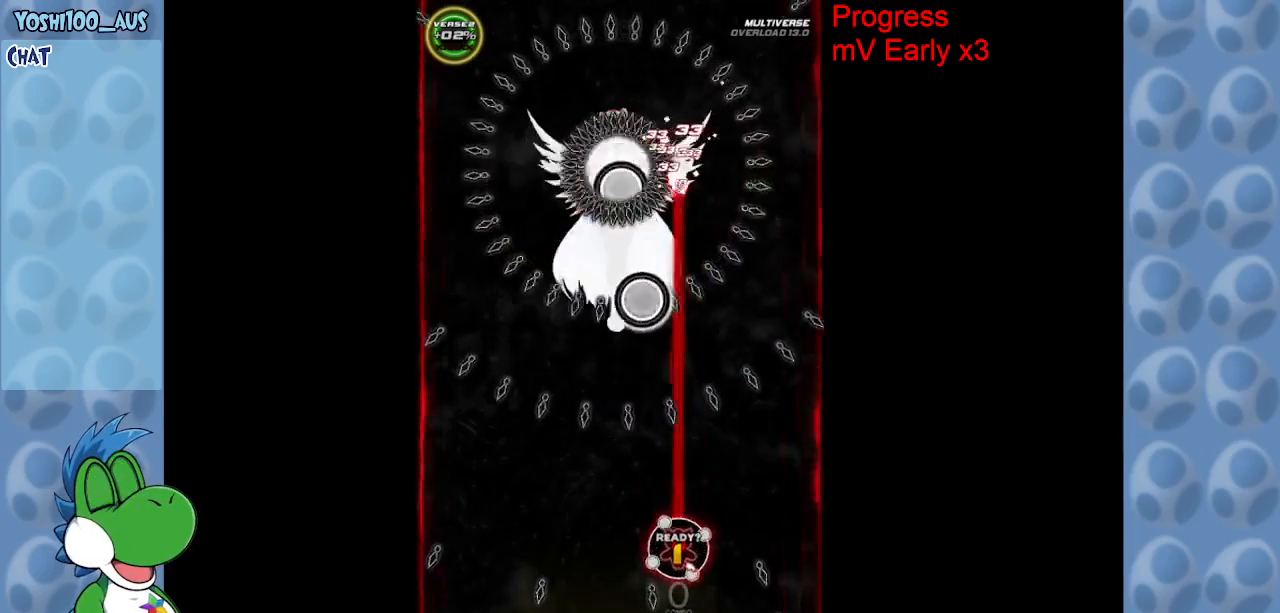
{"keys": ["down"], "events": [[83, "z", "up"], [267, "z", "down"], [417, "z", "up"]]}
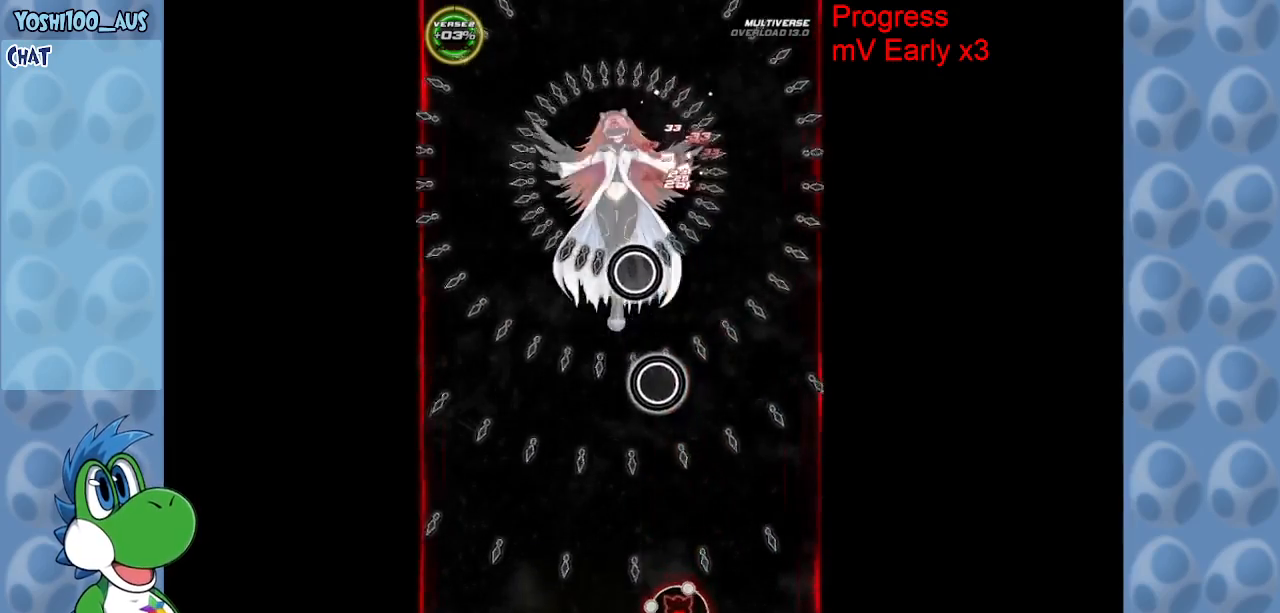
{"keys": ["z"], "events": [[100, "z", "down"], [150, "down", "up"], [283, "z", "up"], [417, "z", "down"]]}
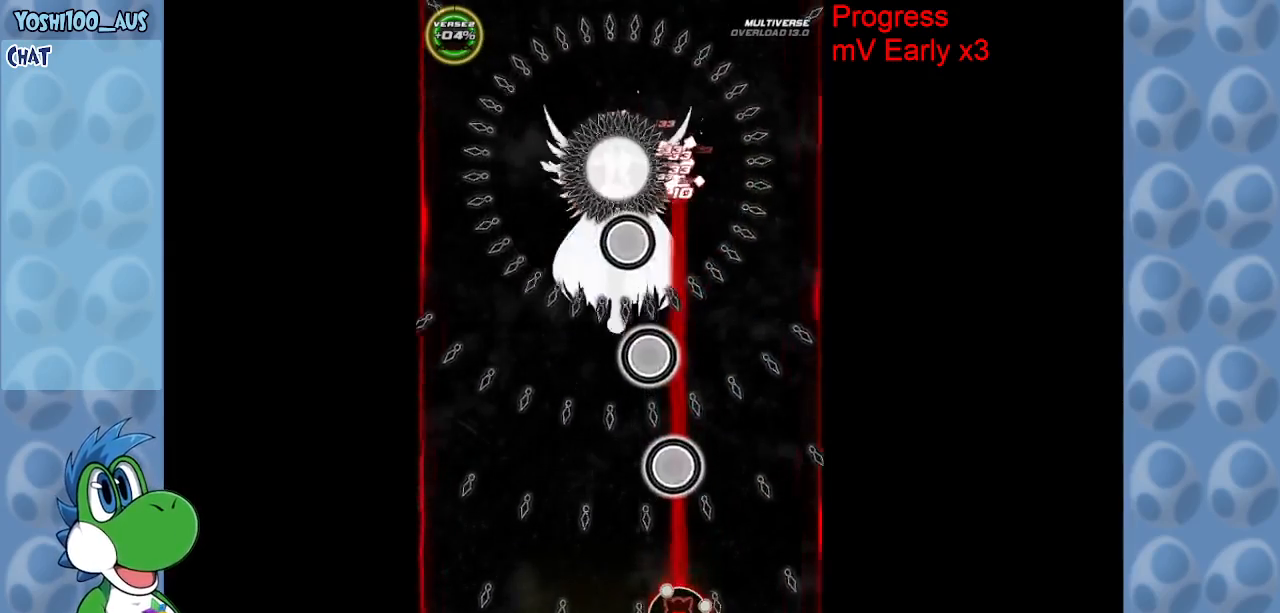
{"keys": ["left"], "events": [[117, "z", "up"], [267, "z", "down"], [317, "left", "down"], [433, "z", "up"]]}
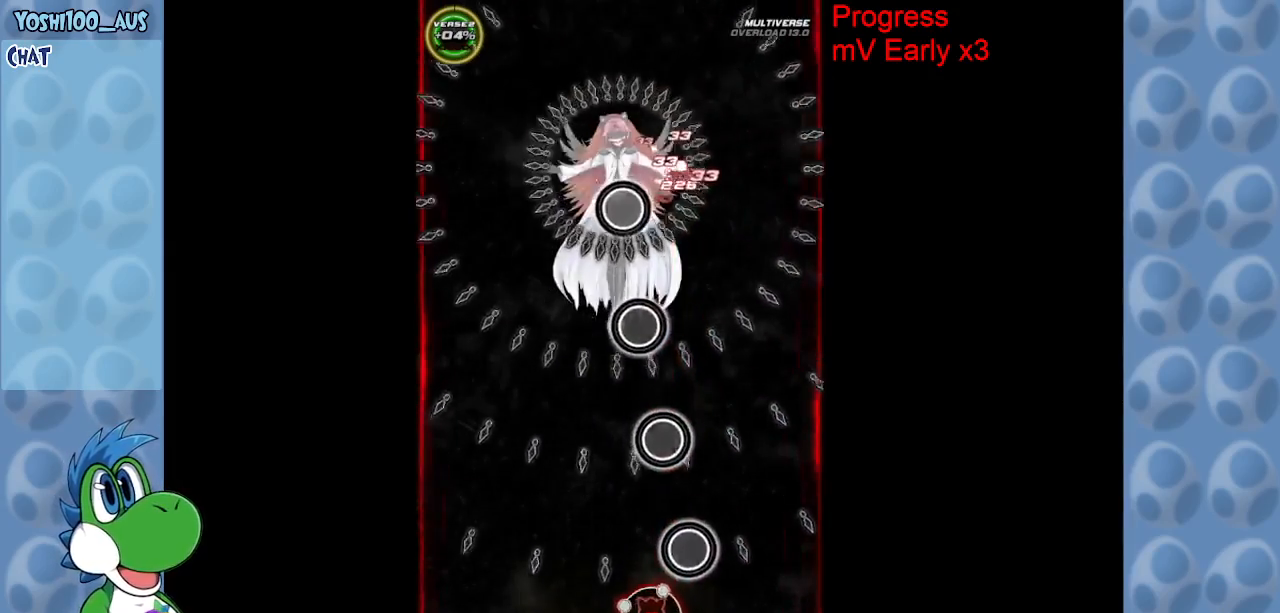
{"keys": ["left", "up", "z"], "events": [[83, "z", "down"], [133, "up", "down"], [283, "z", "up"], [417, "z", "down"]]}
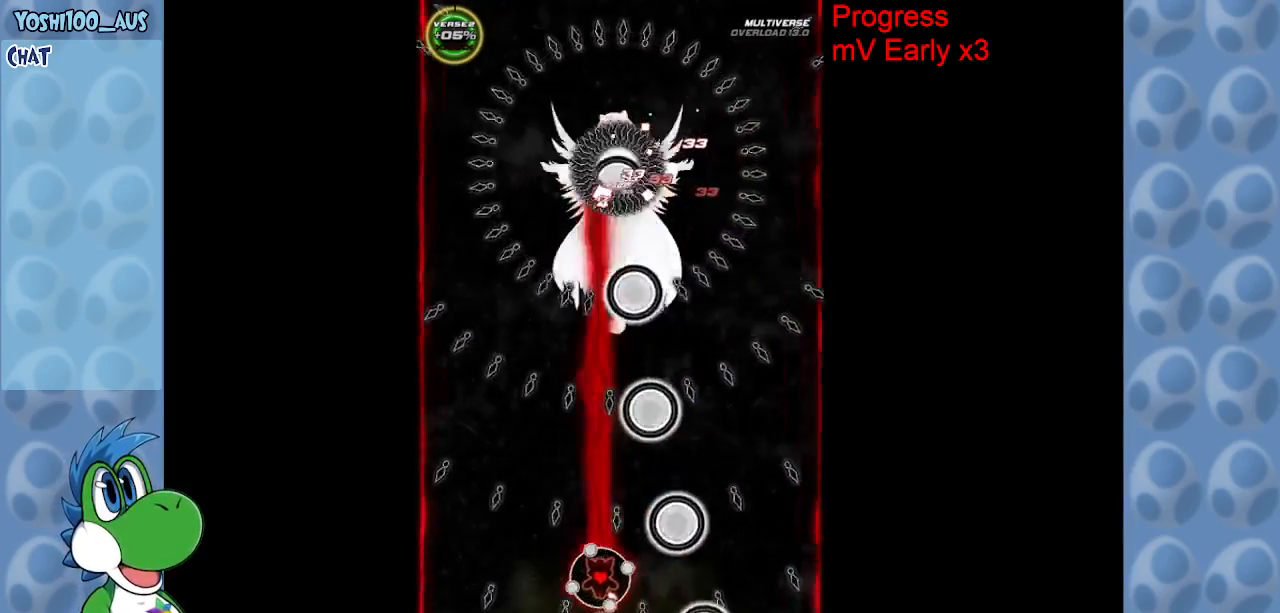
{"keys": ["up"], "events": [[100, "z", "up"], [200, "left", "up"], [283, "z", "down"], [483, "z", "up"]]}
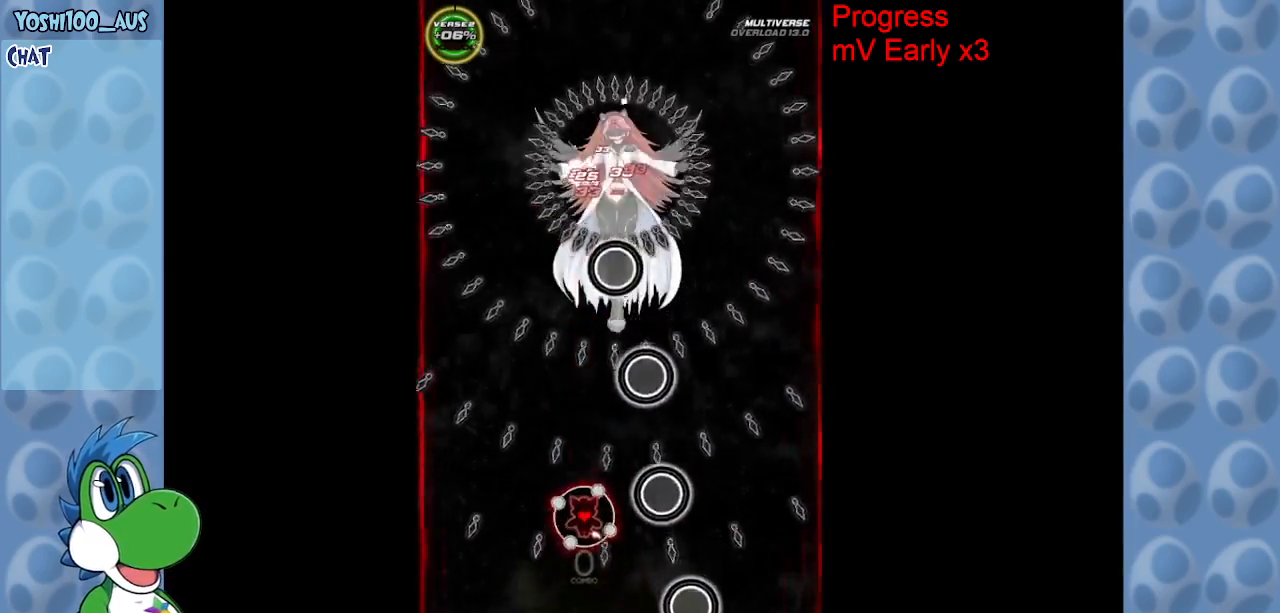
{"keys": ["left", "z"], "events": [[117, "z", "down"], [300, "z", "up"], [350, "left", "down"], [400, "up", "up"], [483, "z", "down"]]}